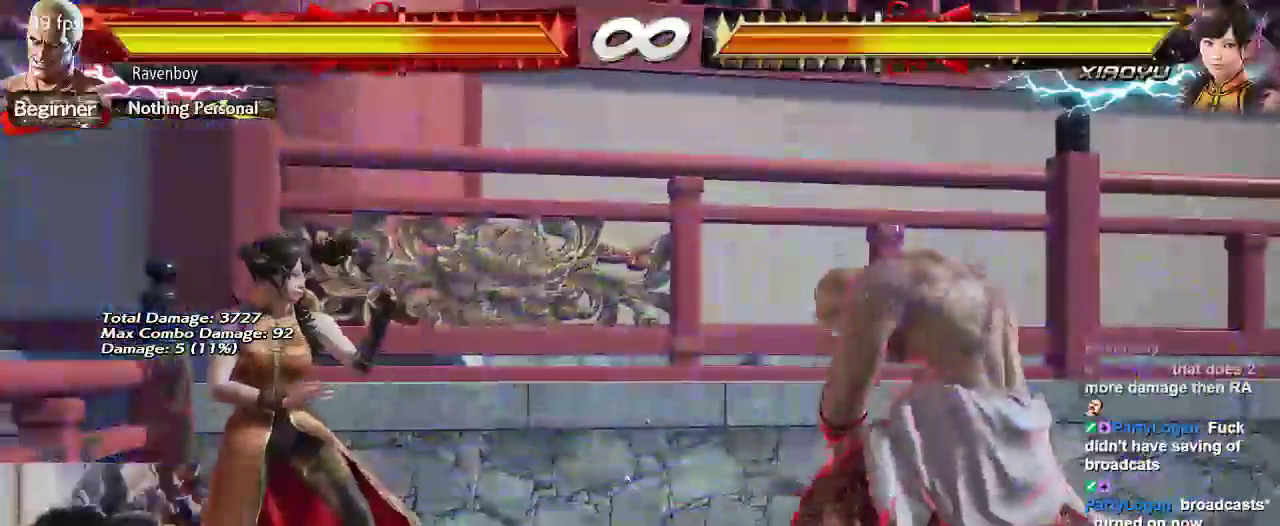
Gameplay with a controller (arcade stick); each line is a JSON object with the inputs held at the frame after it (dt_ms = milliseconds from this image to that frame). "events" lists button and stick changes between this image and that frame as [ms after this image, input, new state], when the widget could be followed in between. Not read: L3 R3.
{"dt_ms": 500, "buttons": ["CIRCLE"], "left_stick": "center", "events": [[33, "left_stick", "center"], [167, "left_stick", "up"], [233, "left_stick", "center"], [450, "CIRCLE", "down"]]}
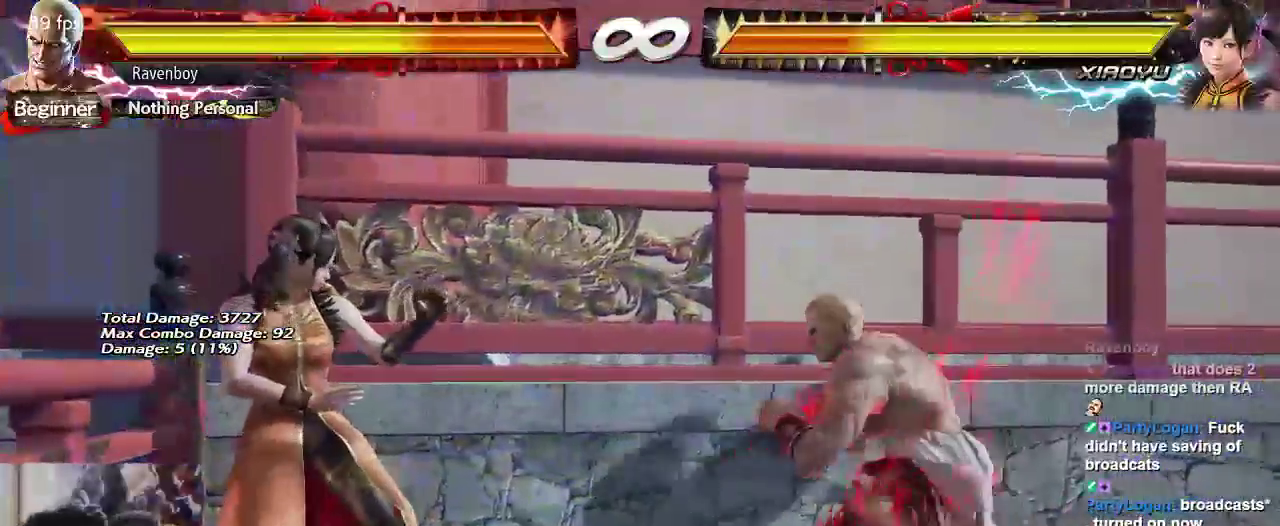
{"dt_ms": 500, "buttons": [], "left_stick": "center", "events": [[50, "CIRCLE", "up"]]}
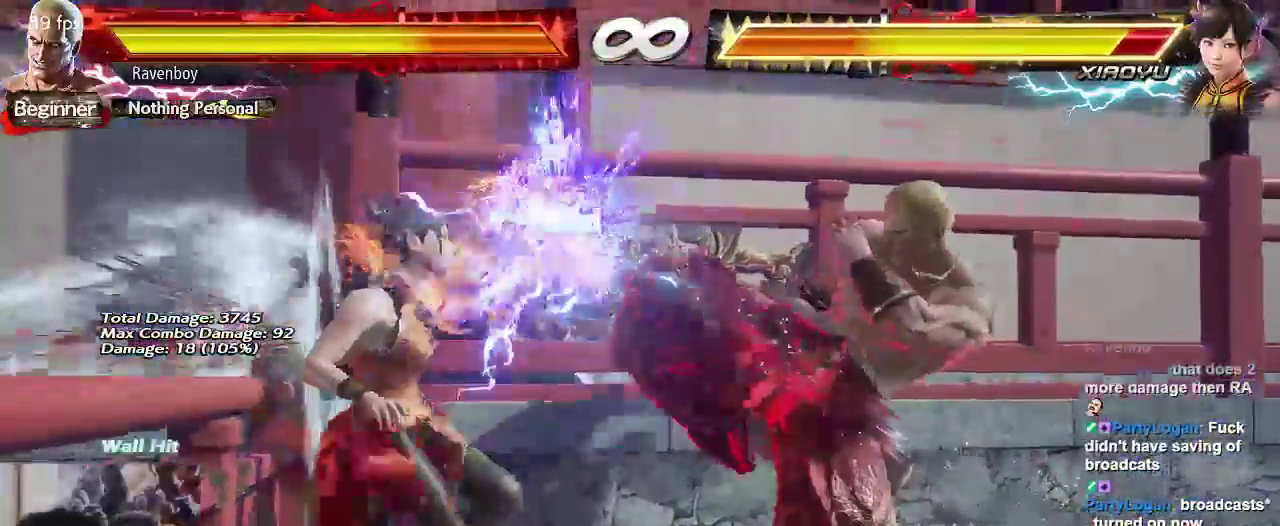
{"dt_ms": 500, "buttons": [], "left_stick": "right", "events": [[150, "left_stick", "up"], [250, "left_stick", "center"], [317, "left_stick", "right"], [383, "left_stick", "center"], [450, "left_stick", "right"]]}
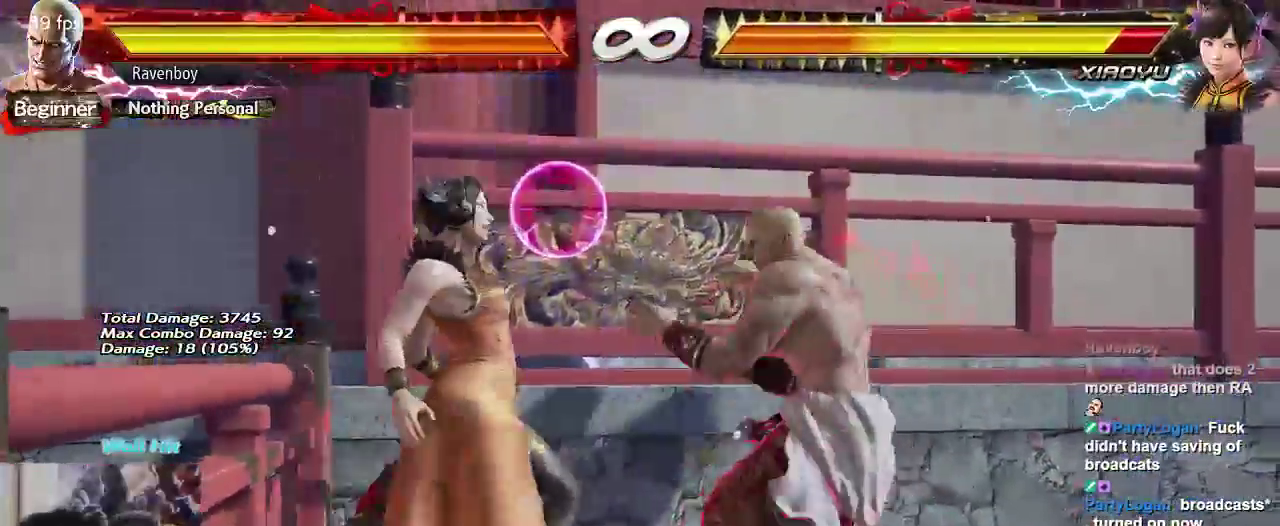
{"dt_ms": 500, "buttons": [], "left_stick": "down", "events": [[83, "left_stick", "center"], [183, "left_stick", "down-right"], [367, "left_stick", "center"], [417, "left_stick", "left"], [500, "left_stick", "down"]]}
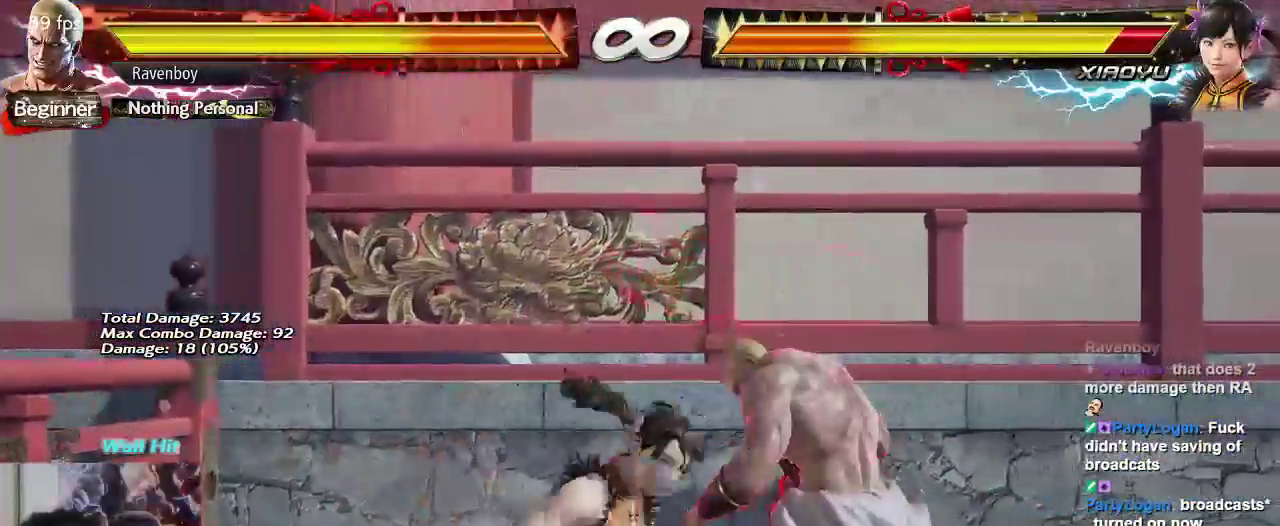
{"dt_ms": 500, "buttons": [], "left_stick": "left", "events": [[67, "left_stick", "right"], [233, "left_stick", "left"], [333, "left_stick", "center"], [400, "left_stick", "left"]]}
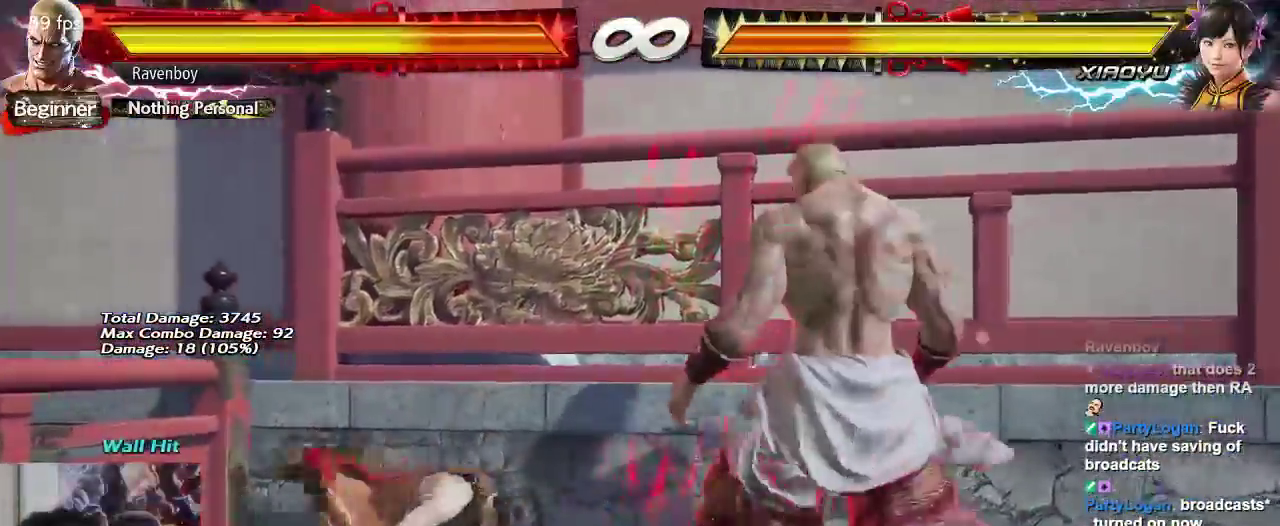
{"dt_ms": 500, "buttons": [], "left_stick": "center", "events": [[167, "left_stick", "down-left"], [233, "SQUARE", "down"], [233, "TRIANGLE", "down"], [367, "SQUARE", "up"], [367, "TRIANGLE", "up"], [400, "left_stick", "center"]]}
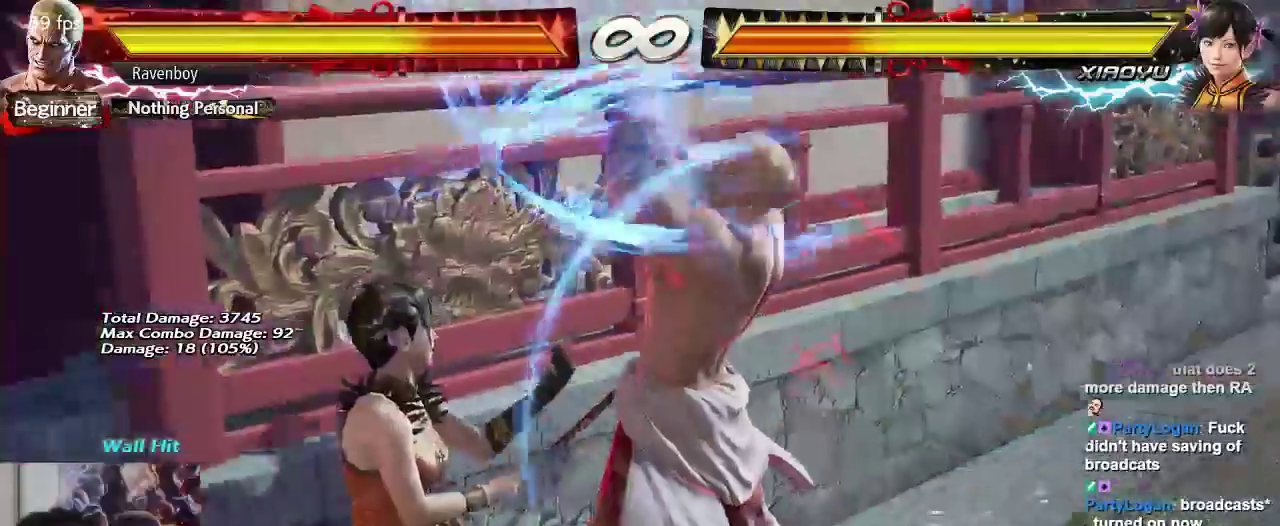
{"dt_ms": 500, "buttons": [], "left_stick": "center", "events": [[167, "SQUARE", "down"], [233, "TRIANGLE", "down"], [333, "TRIANGLE", "up"], [417, "TRIANGLE", "down"], [467, "SQUARE", "up"], [500, "TRIANGLE", "up"]]}
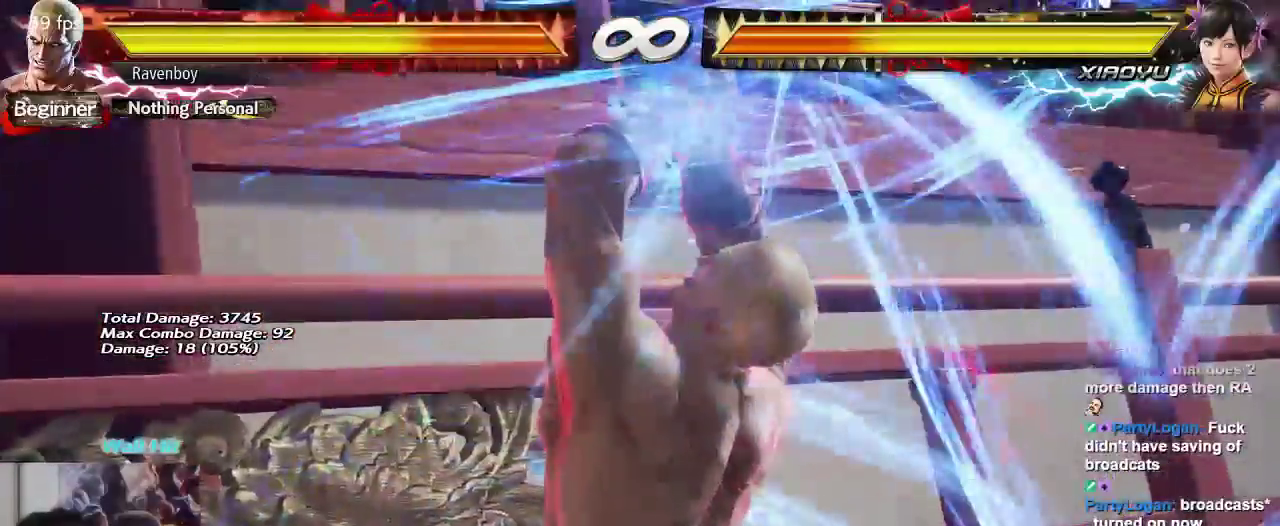
{"dt_ms": 500, "buttons": [], "left_stick": "center", "events": []}
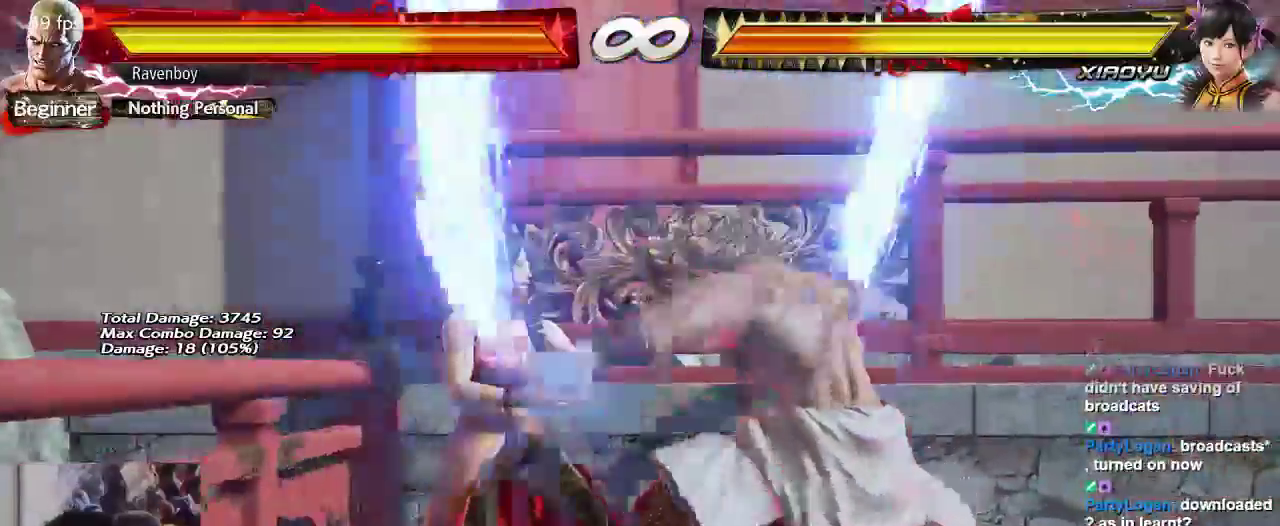
{"dt_ms": 1000, "buttons": [], "left_stick": "center"}
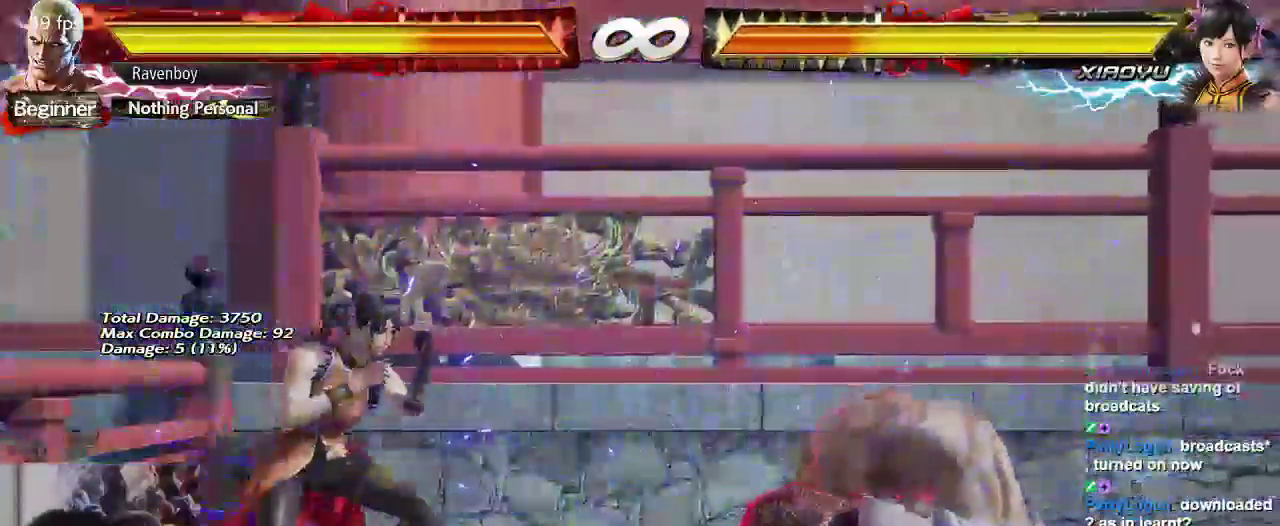
{"dt_ms": 500, "buttons": [], "left_stick": "left", "events": [[317, "left_stick", "left"], [400, "left_stick", "center"], [467, "left_stick", "left"]]}
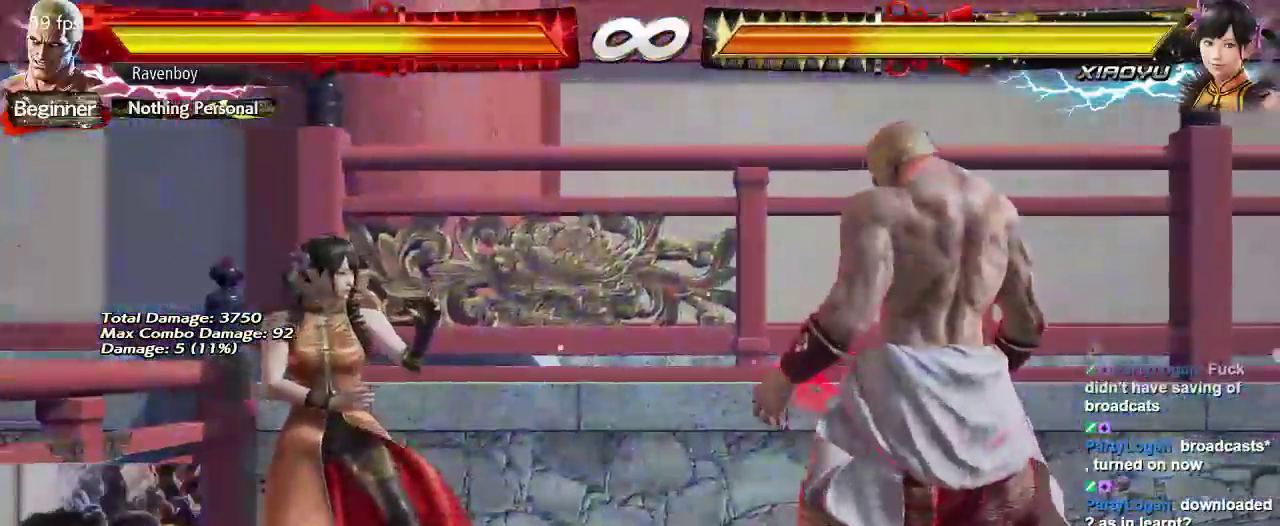
{"dt_ms": 500, "buttons": [], "left_stick": "center", "events": [[67, "CIRCLE", "down"], [67, "left_stick", "center"], [200, "CIRCLE", "up"]]}
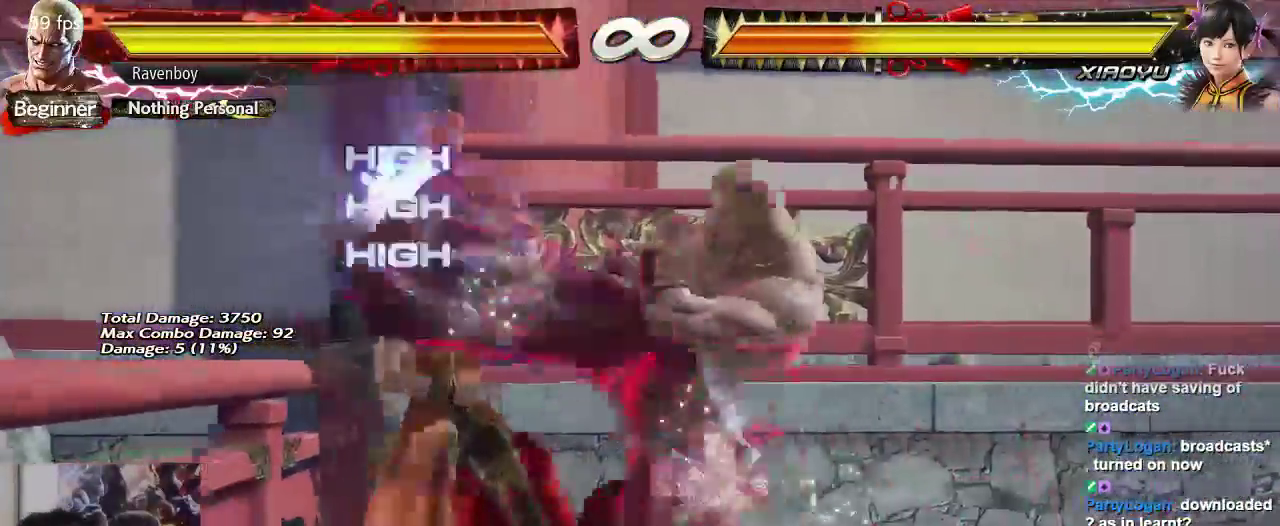
{"dt_ms": 500, "buttons": [], "left_stick": "up-left", "events": [[333, "left_stick", "up"], [467, "left_stick", "up-left"]]}
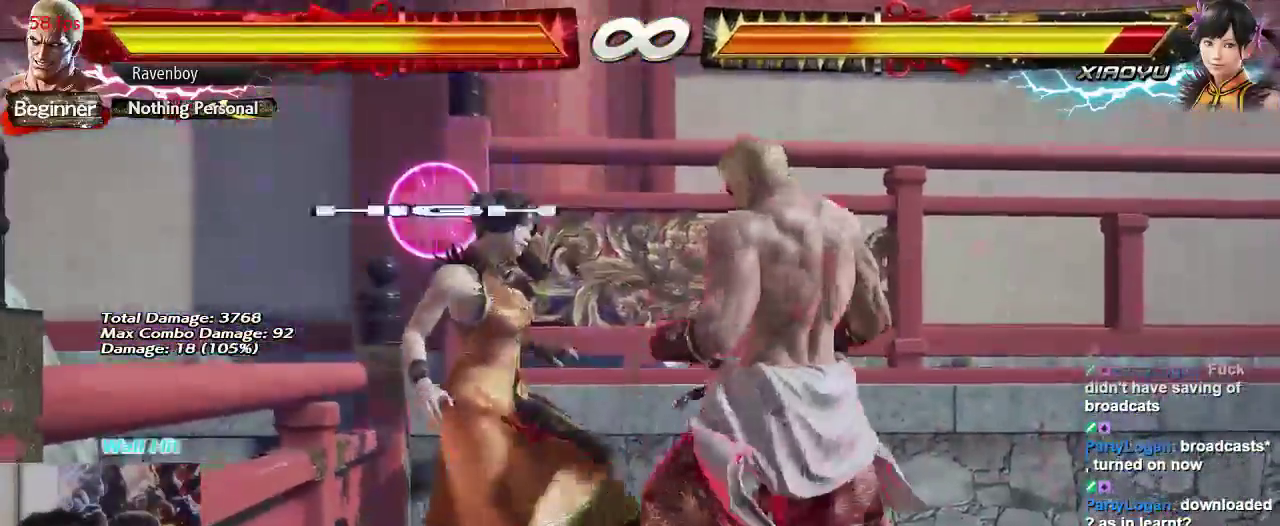
{"dt_ms": 500, "buttons": [], "left_stick": "center", "events": [[317, "left_stick", "center"]]}
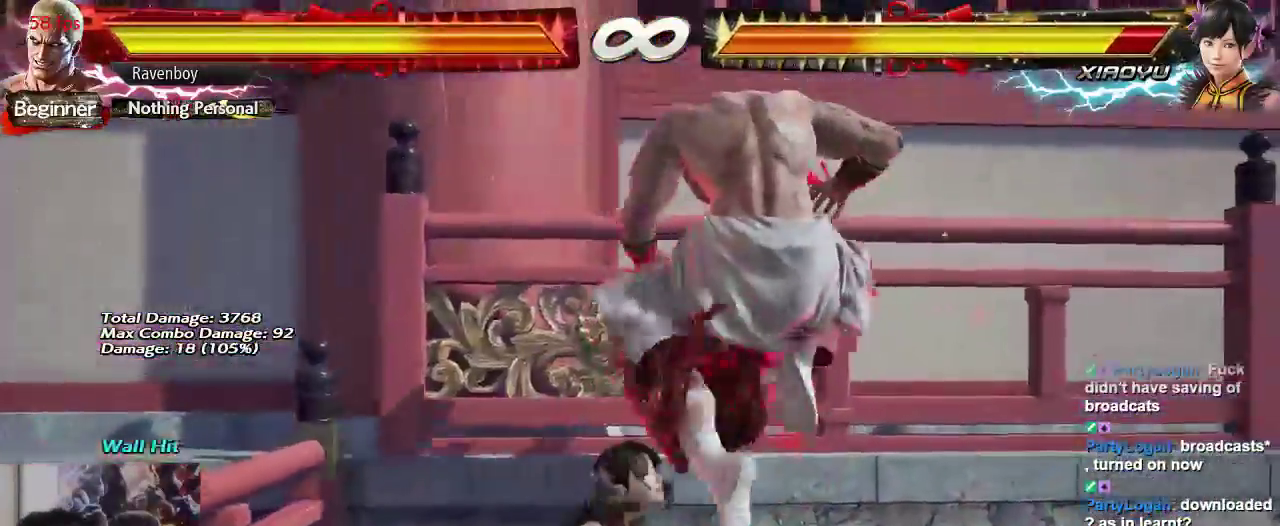
{"dt_ms": 500, "buttons": [], "left_stick": "center", "events": [[133, "left_stick", "up"], [233, "left_stick", "center"]]}
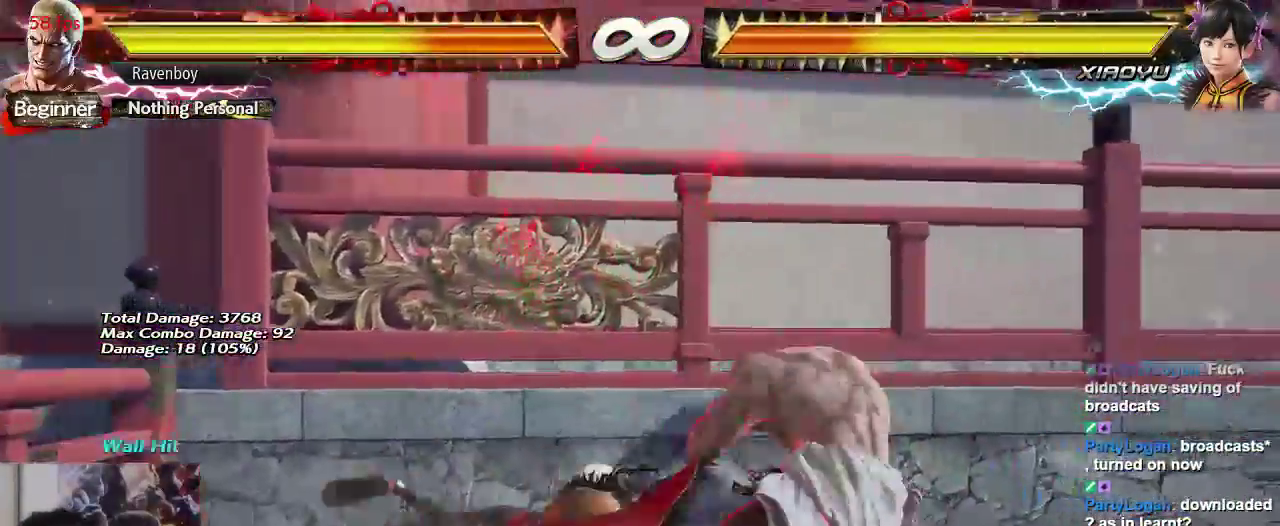
{"dt_ms": 500, "buttons": [], "left_stick": "center", "events": [[117, "left_stick", "right"], [183, "left_stick", "center"], [250, "left_stick", "right"], [417, "left_stick", "center"]]}
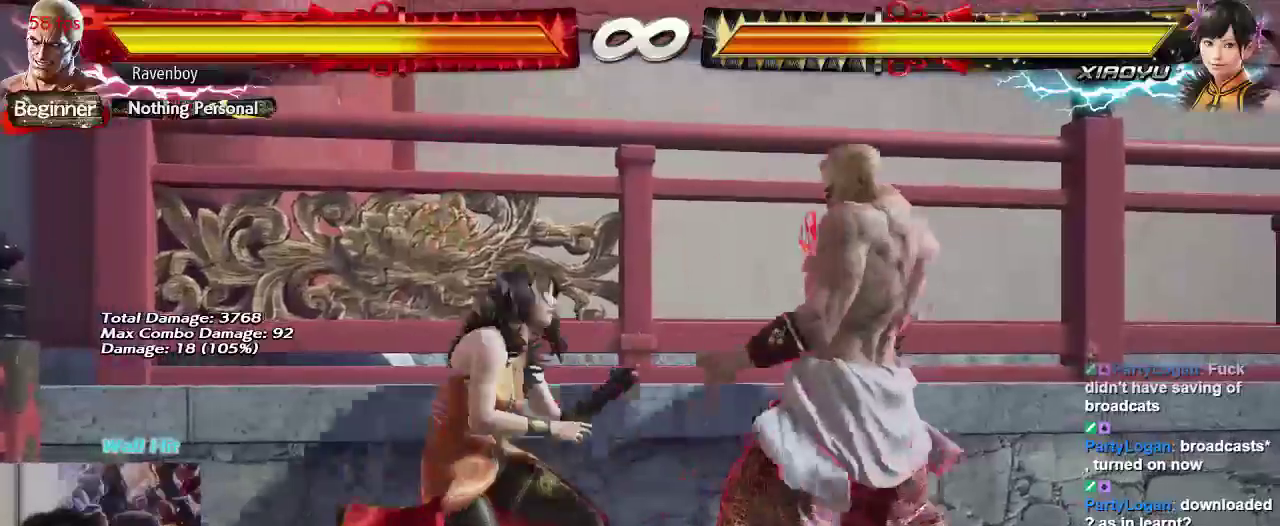
{"dt_ms": 500, "buttons": [], "left_stick": "center", "events": []}
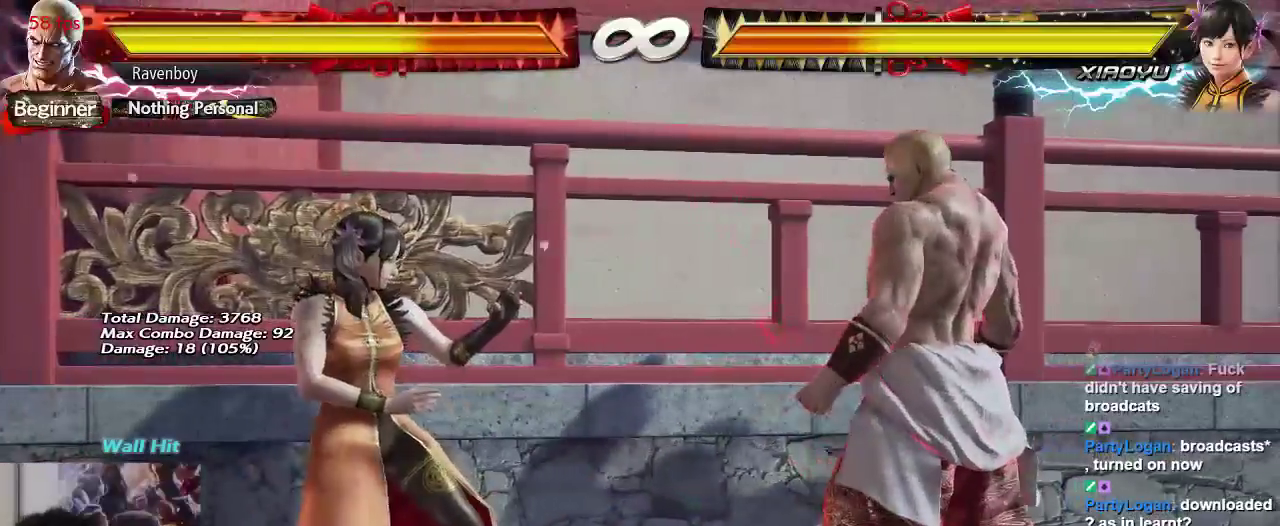
{"dt_ms": 500, "buttons": [], "left_stick": "center", "events": []}
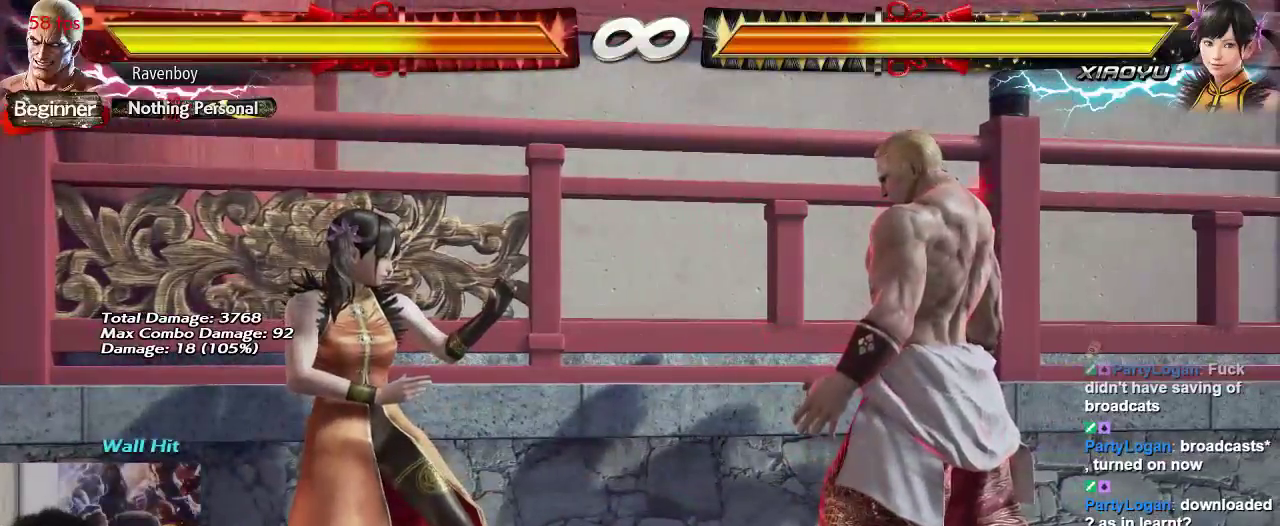
{"dt_ms": 500, "buttons": [], "left_stick": "up", "events": [[467, "left_stick", "up"]]}
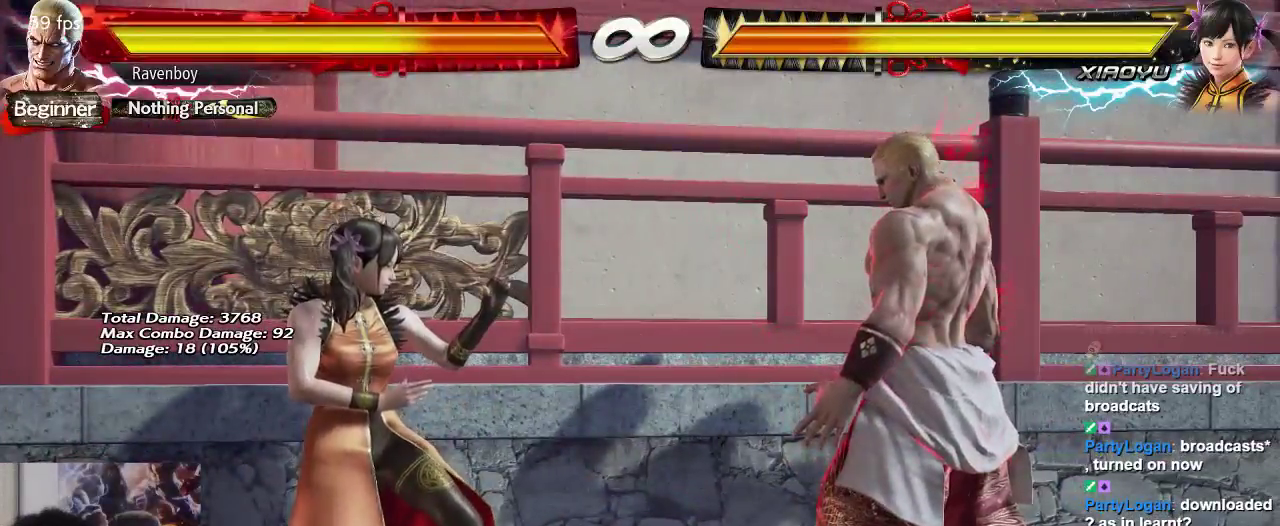
{"dt_ms": 500, "buttons": [], "left_stick": "center", "events": [[33, "left_stick", "center"], [200, "CIRCLE", "down"], [367, "CIRCLE", "up"]]}
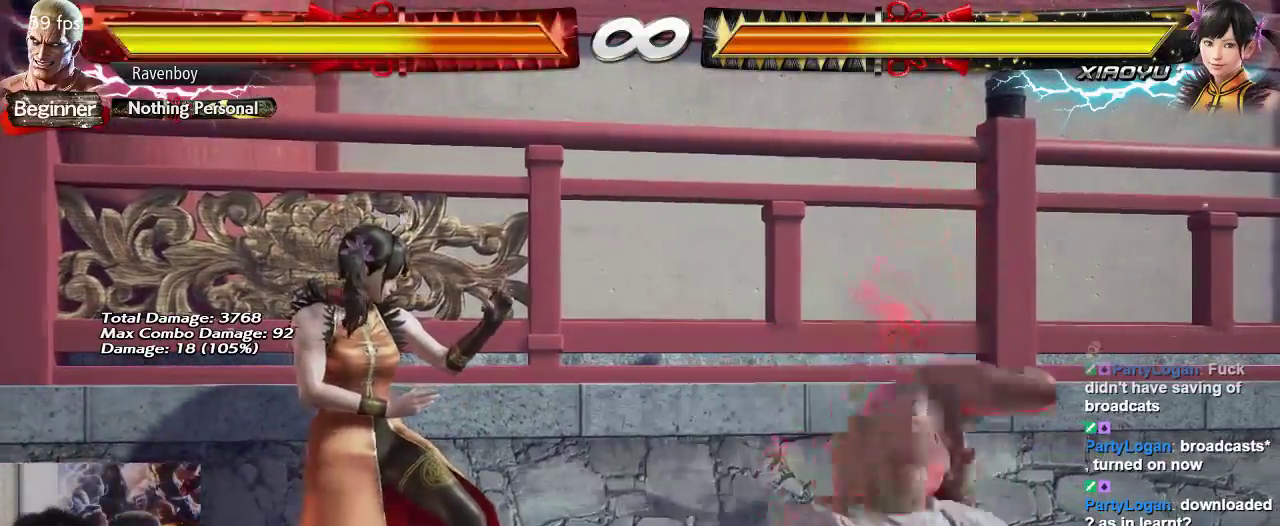
{"dt_ms": 500, "buttons": [], "left_stick": "up", "events": [[483, "left_stick", "up"]]}
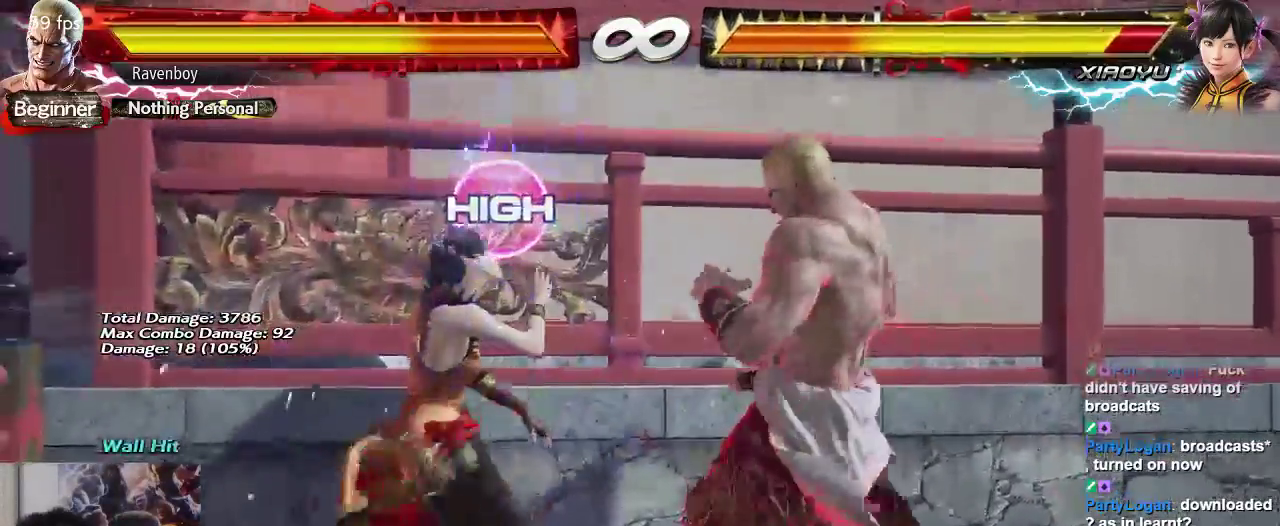
{"dt_ms": 500, "buttons": ["SQUARE"], "left_stick": "center", "events": [[117, "left_stick", "center"], [250, "SQUARE", "down"], [250, "left_stick", "down-left"], [383, "SQUARE", "up"], [417, "left_stick", "center"], [450, "SQUARE", "down"]]}
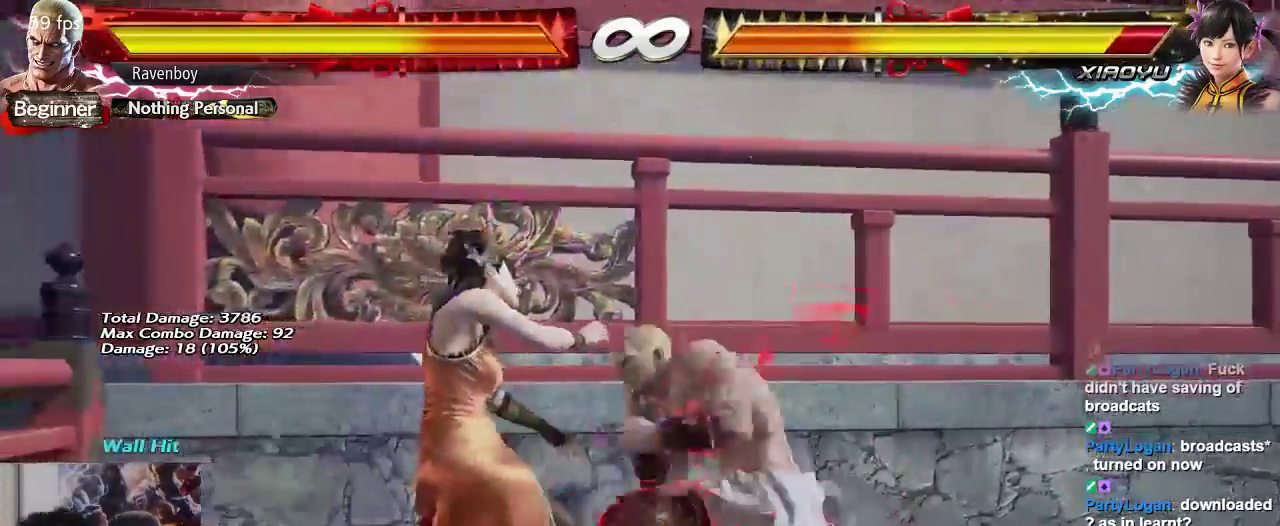
{"dt_ms": 500, "buttons": [], "left_stick": "center", "events": [[83, "SQUARE", "up"]]}